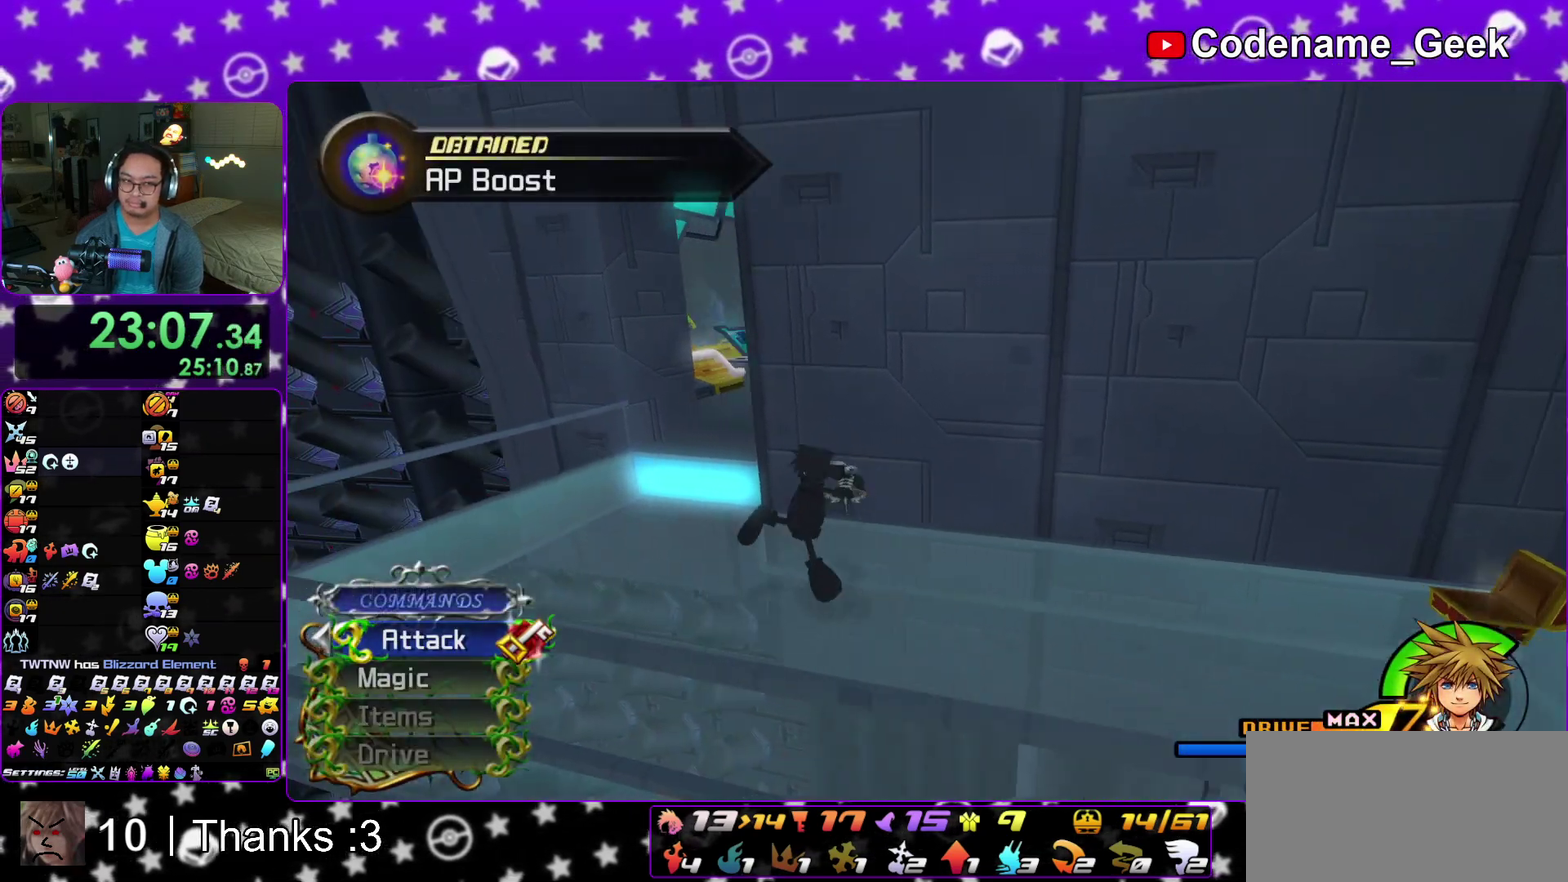
Gameplay with a controller (Nintendo layout); each line is a JSON object with the inputs held at the frame after it (dt_ms = milliseconds from this image to that frame). "events" lists button and stick changes between this image and that frame as [ms after this image, input, new state], when the widget could be followed in between. This overlay highlights the sticks when they move; stick clicks (L3 R3) are not distinguishable. Not read: HOME L3 R3 SELECT START.
{"dt_ms": 600, "buttons": ["Y"], "left_stick": "up", "right_stick": "center"}
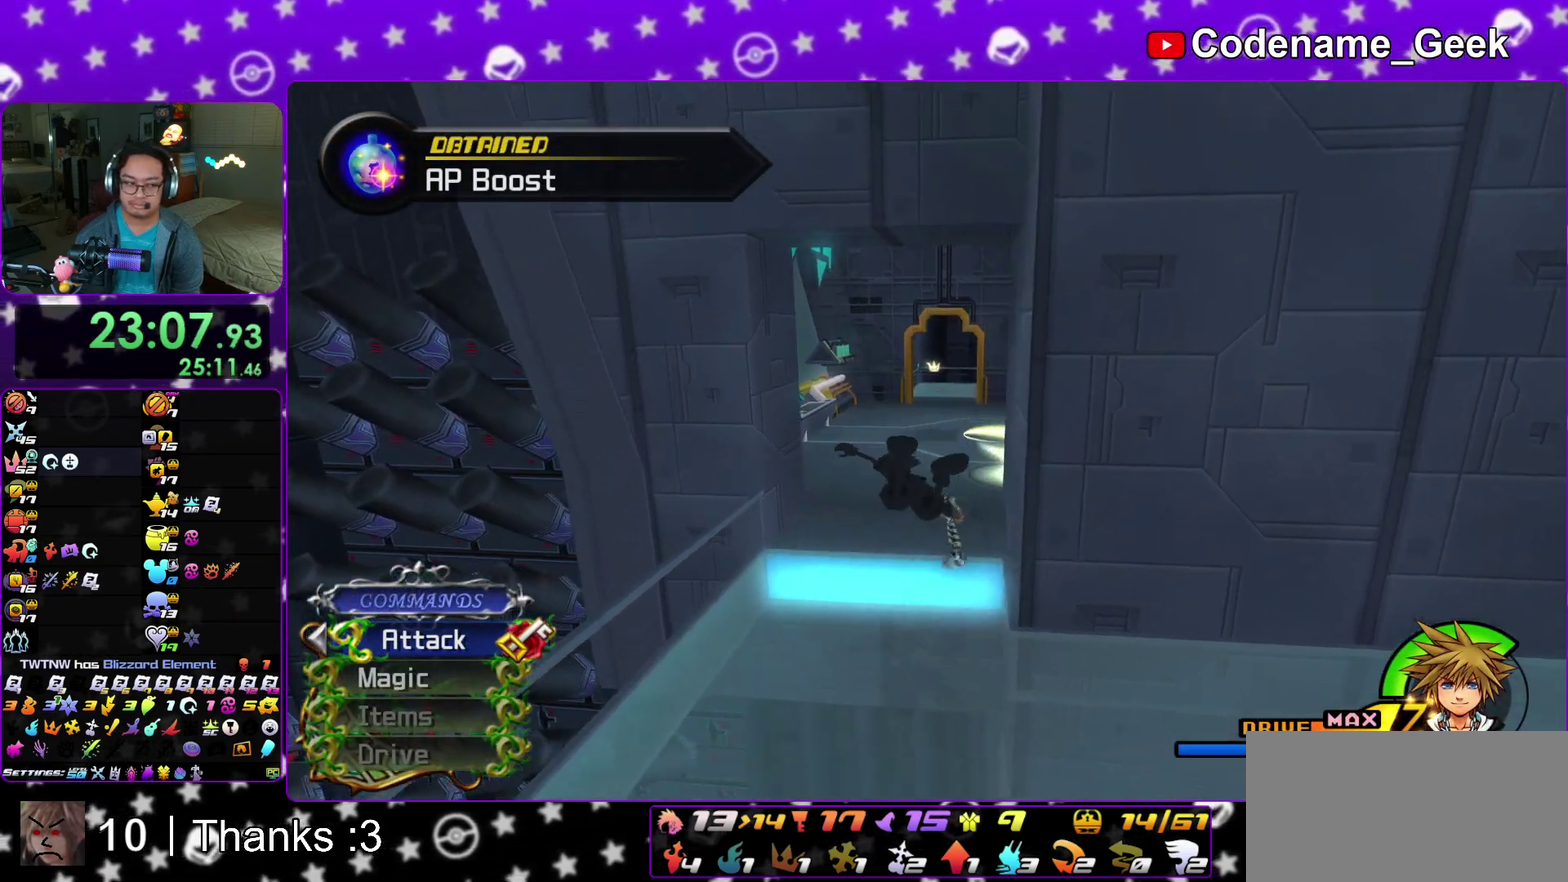
{"dt_ms": 300, "buttons": ["Y"], "left_stick": "up", "right_stick": "center"}
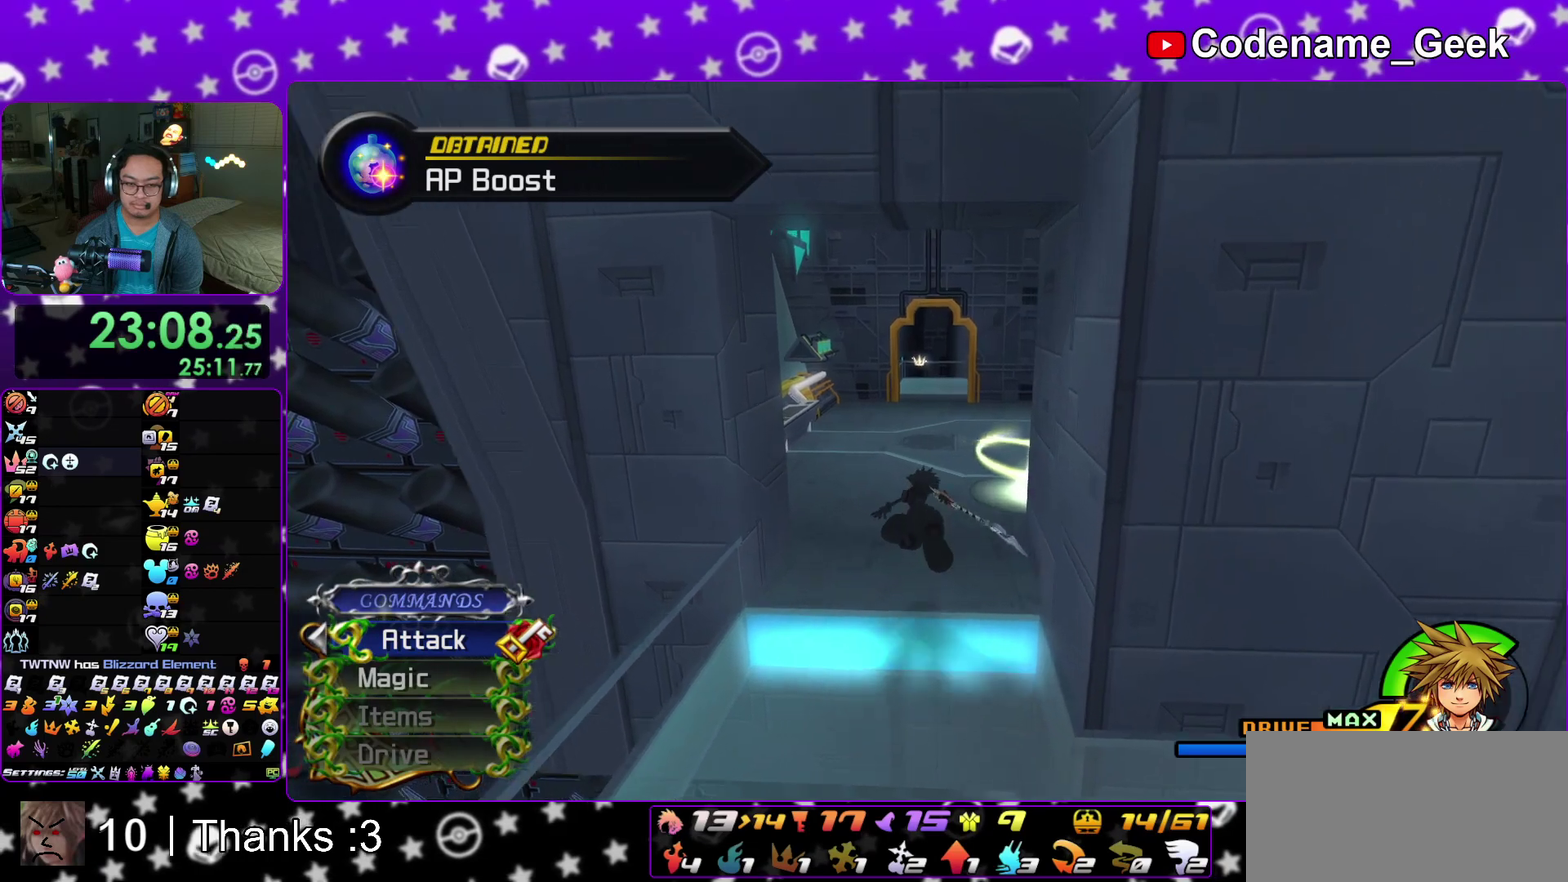
{"dt_ms": 700, "buttons": ["Y"], "left_stick": "up", "right_stick": "center"}
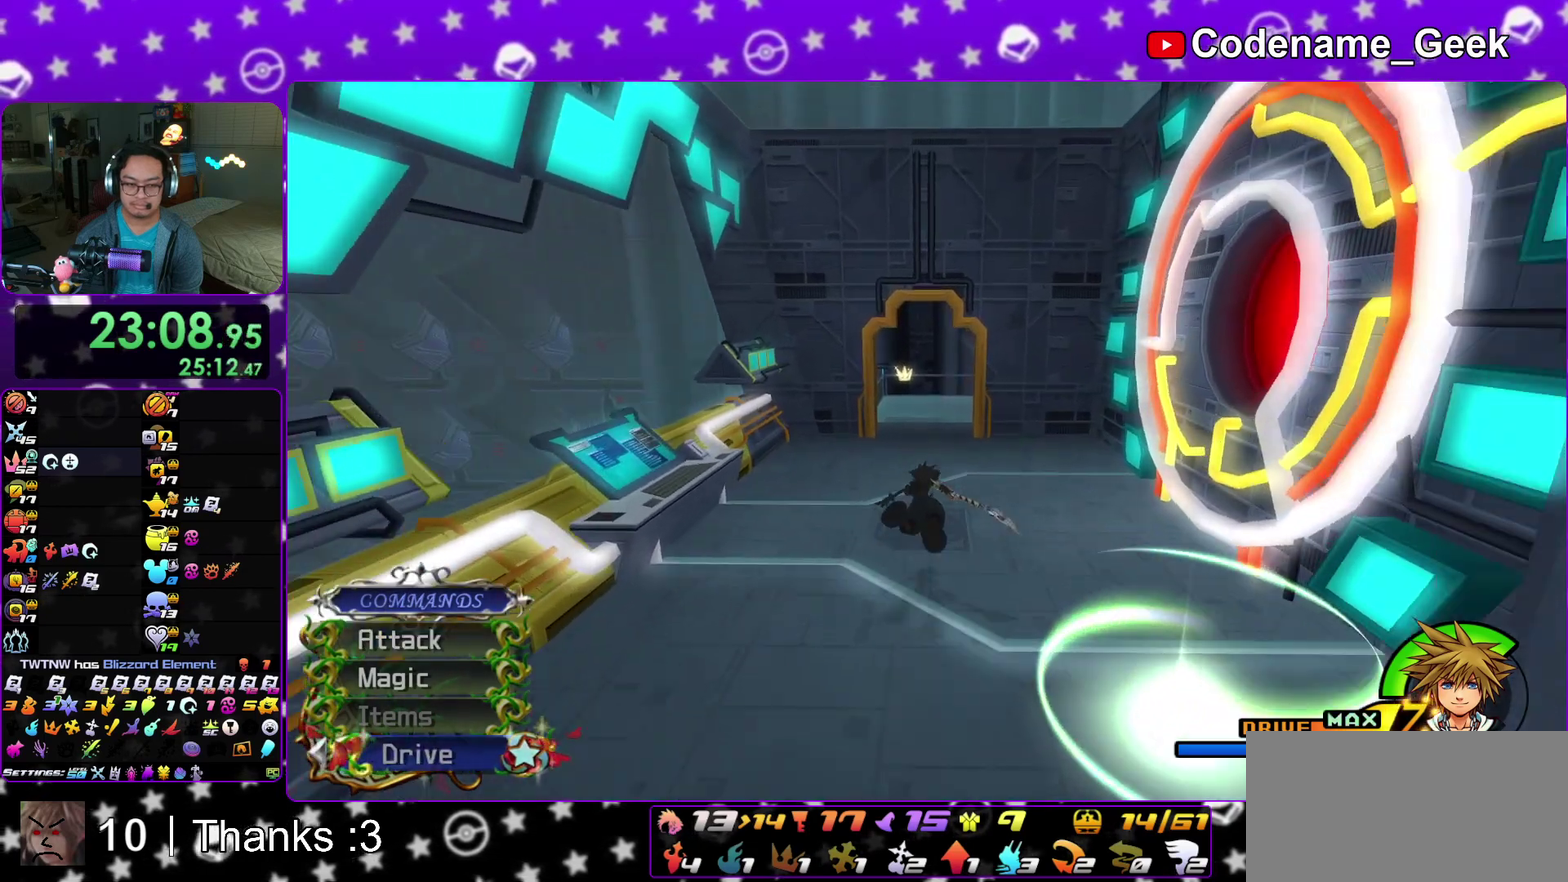
{"dt_ms": 300, "buttons": ["Y"], "left_stick": "up", "right_stick": "center"}
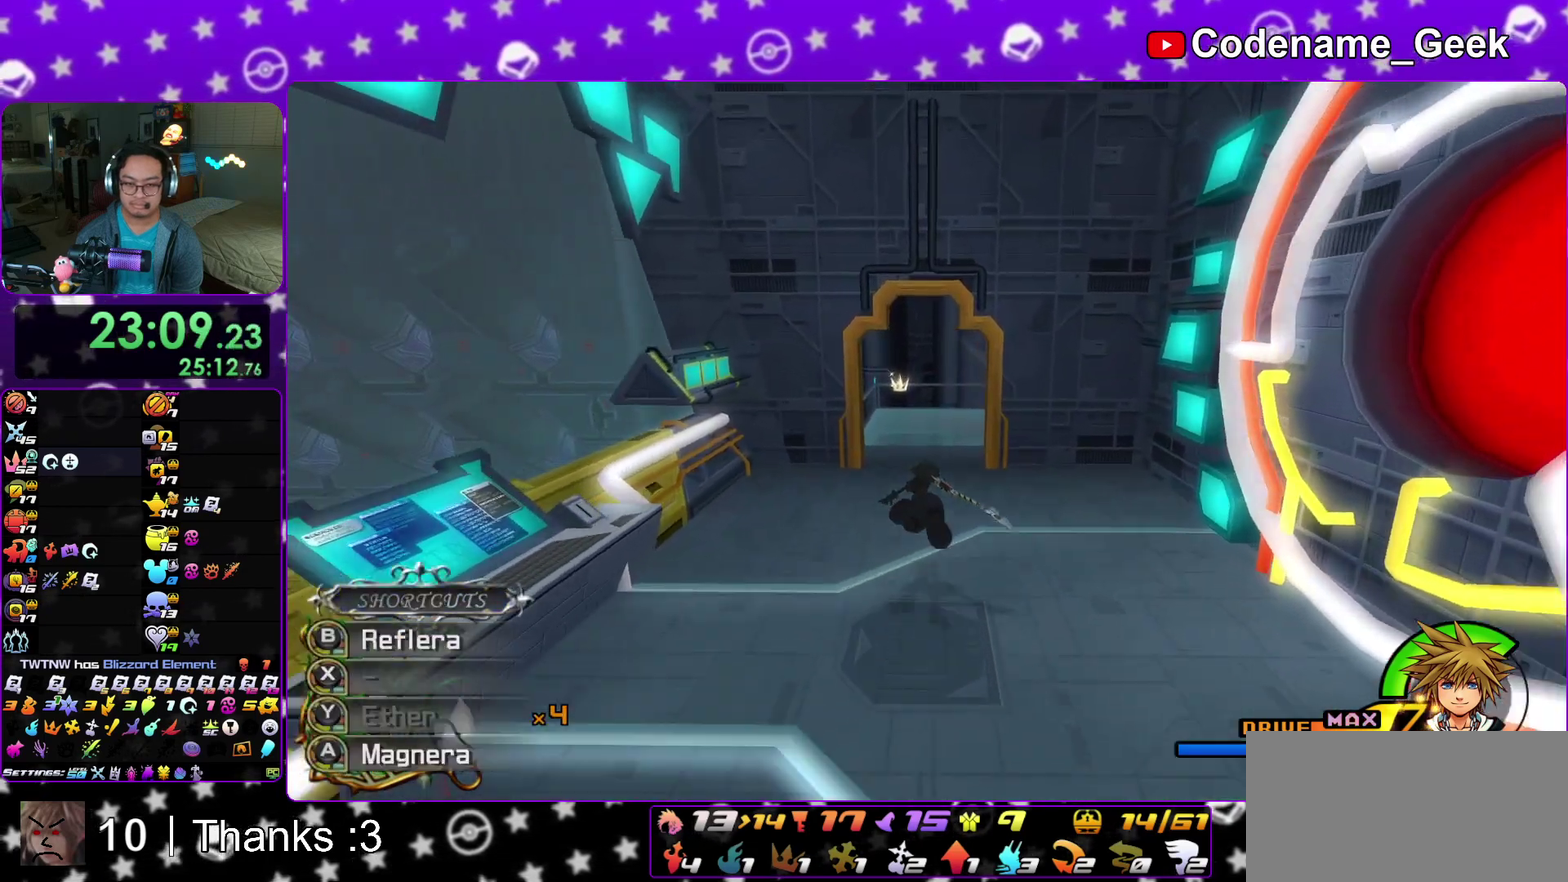
{"dt_ms": 900, "buttons": ["Y"], "left_stick": "right", "right_stick": "center"}
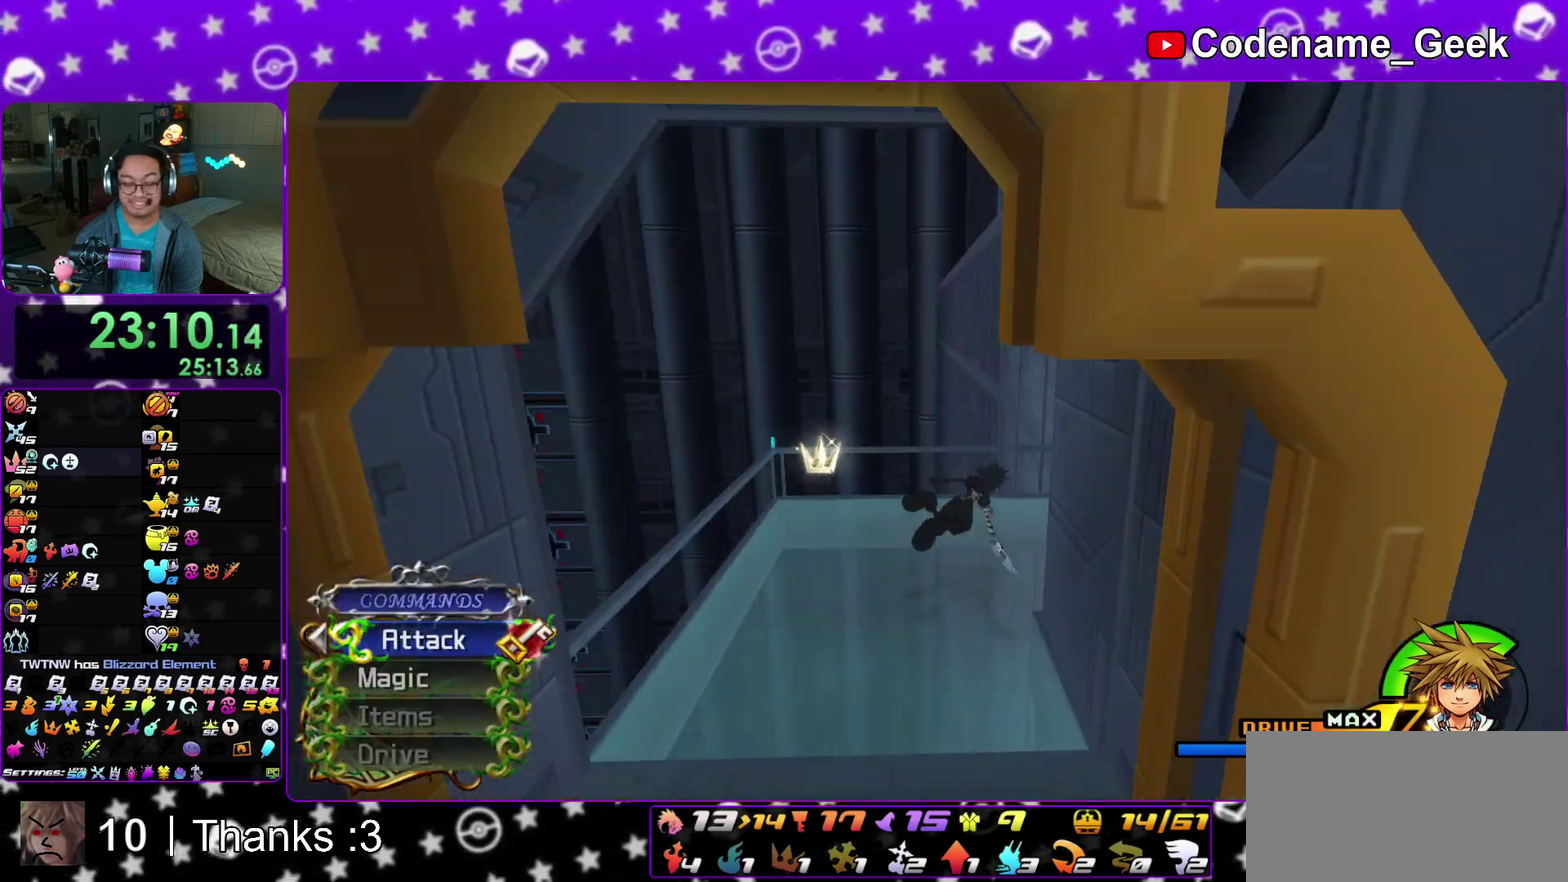
{"dt_ms": 300, "buttons": ["Y"], "left_stick": "right", "right_stick": "center", "events": []}
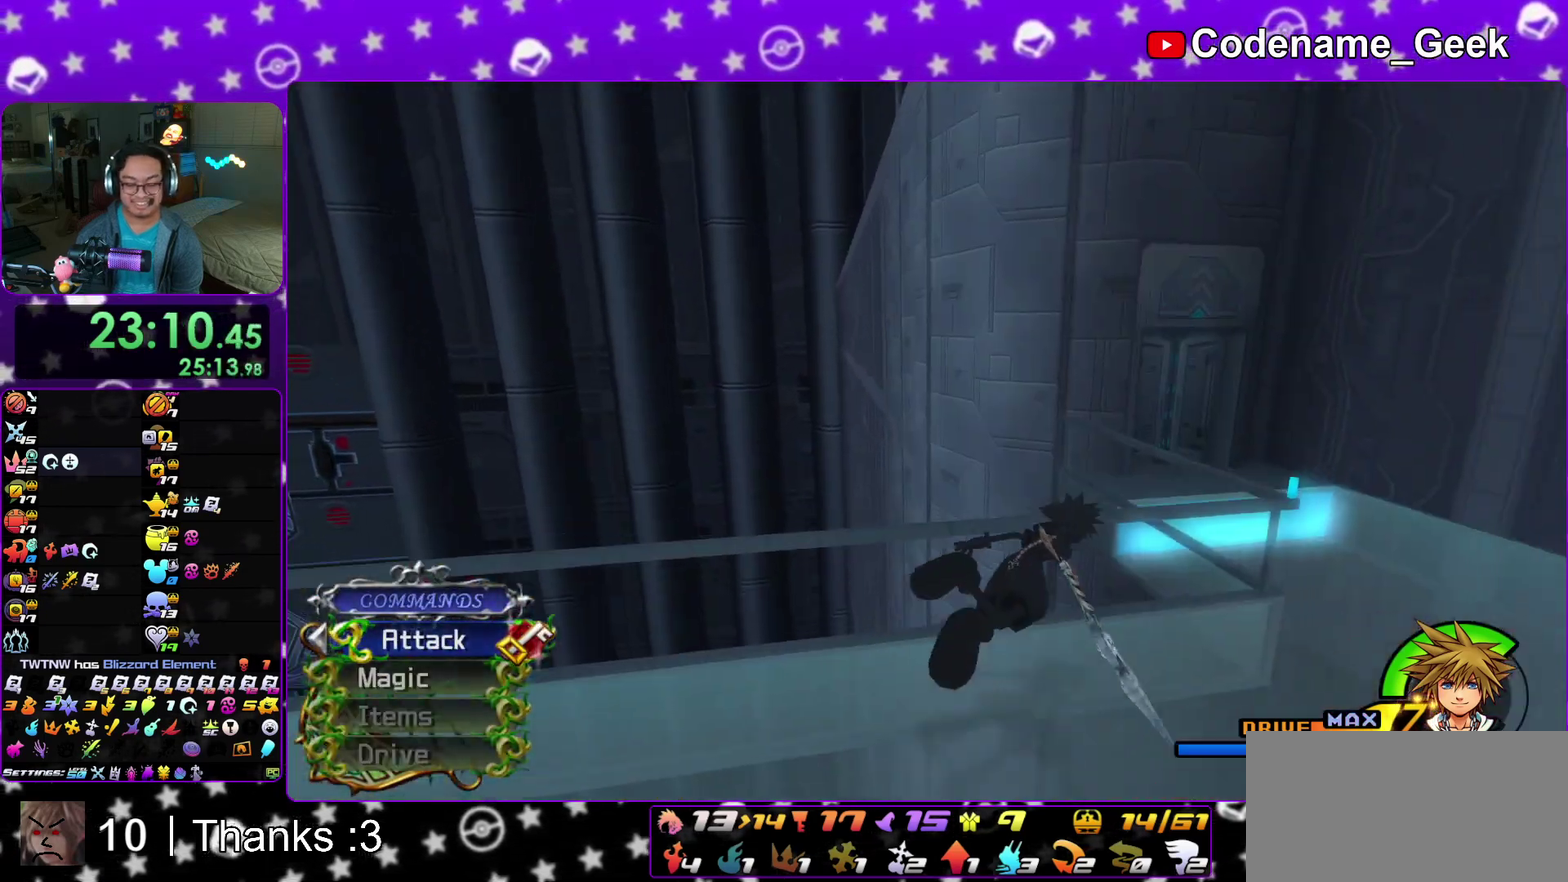
{"dt_ms": 600, "buttons": ["Y"], "left_stick": "right", "right_stick": "center", "events": [[333, "left_stick", "center"], [483, "left_stick", "right"]]}
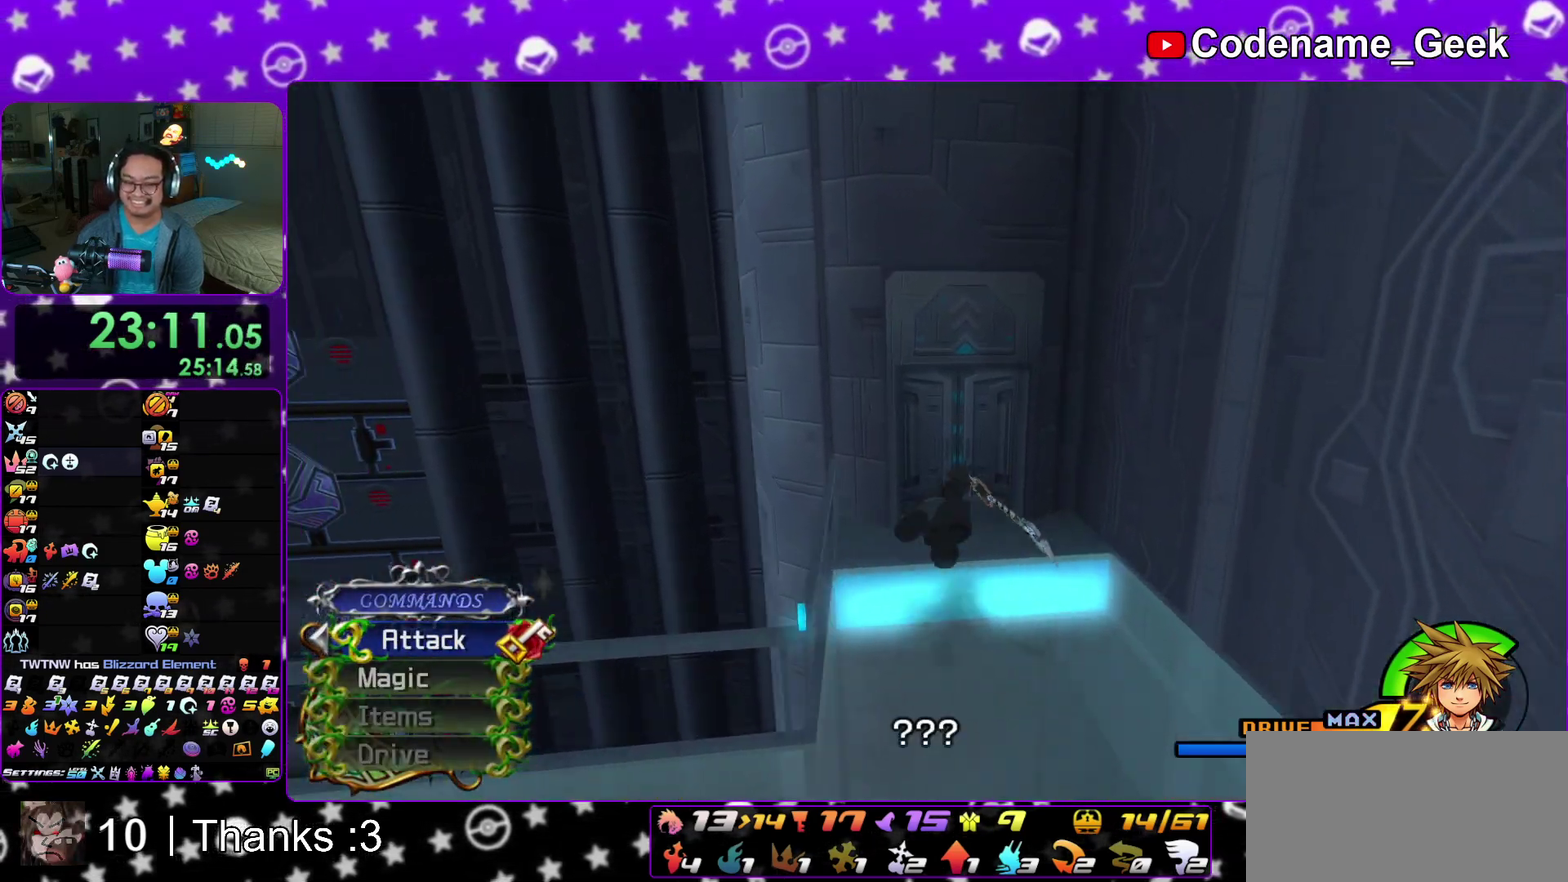
{"dt_ms": 400, "buttons": ["Y"], "left_stick": "up", "right_stick": "center"}
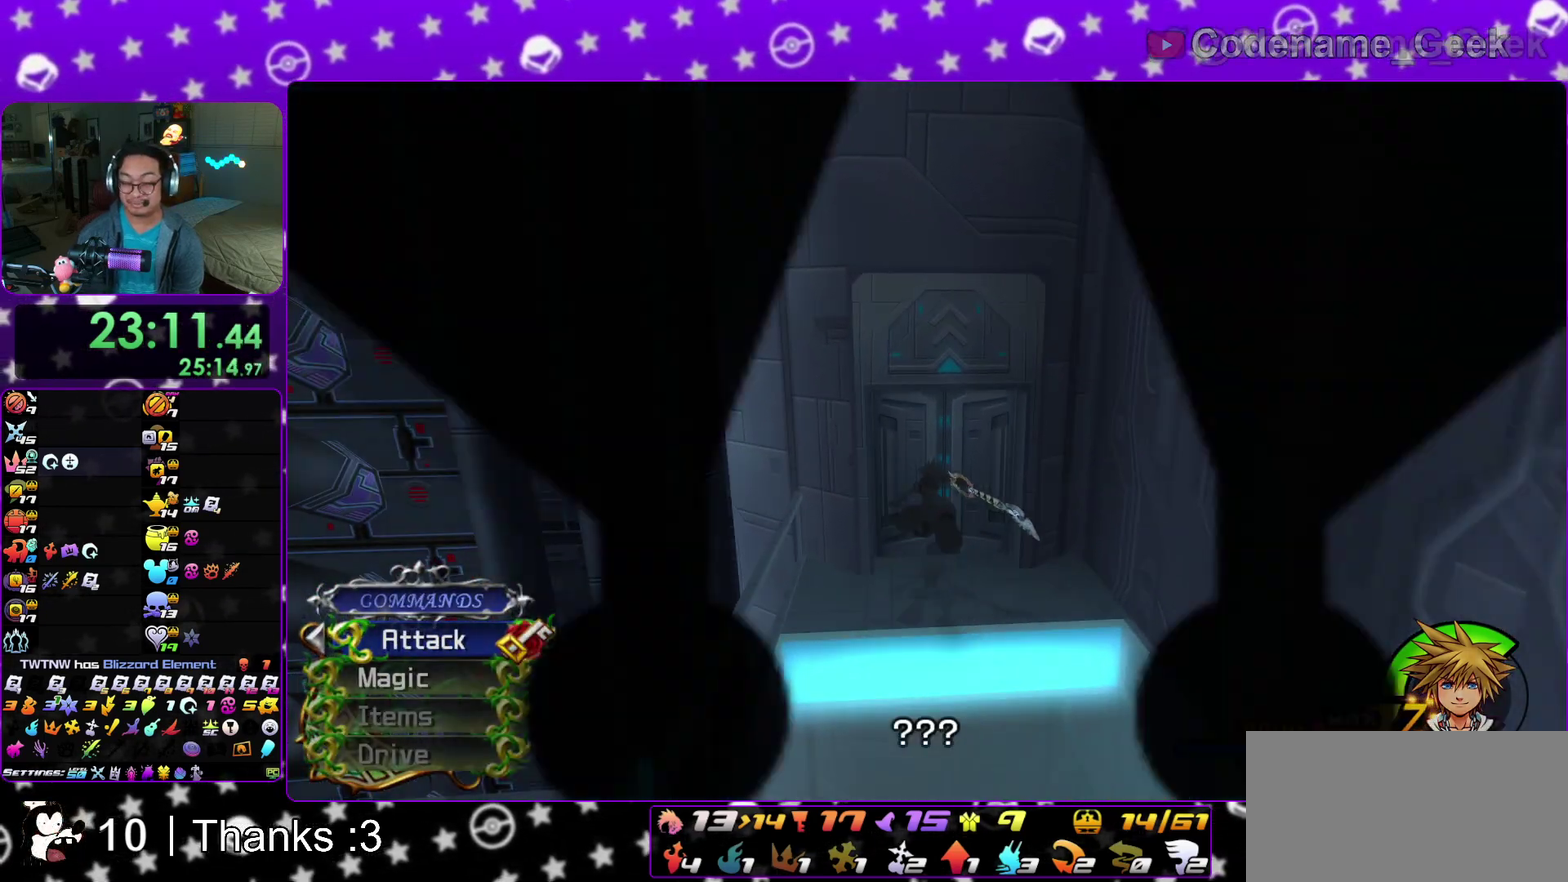
{"dt_ms": 400, "buttons": [], "left_stick": "up", "right_stick": "center"}
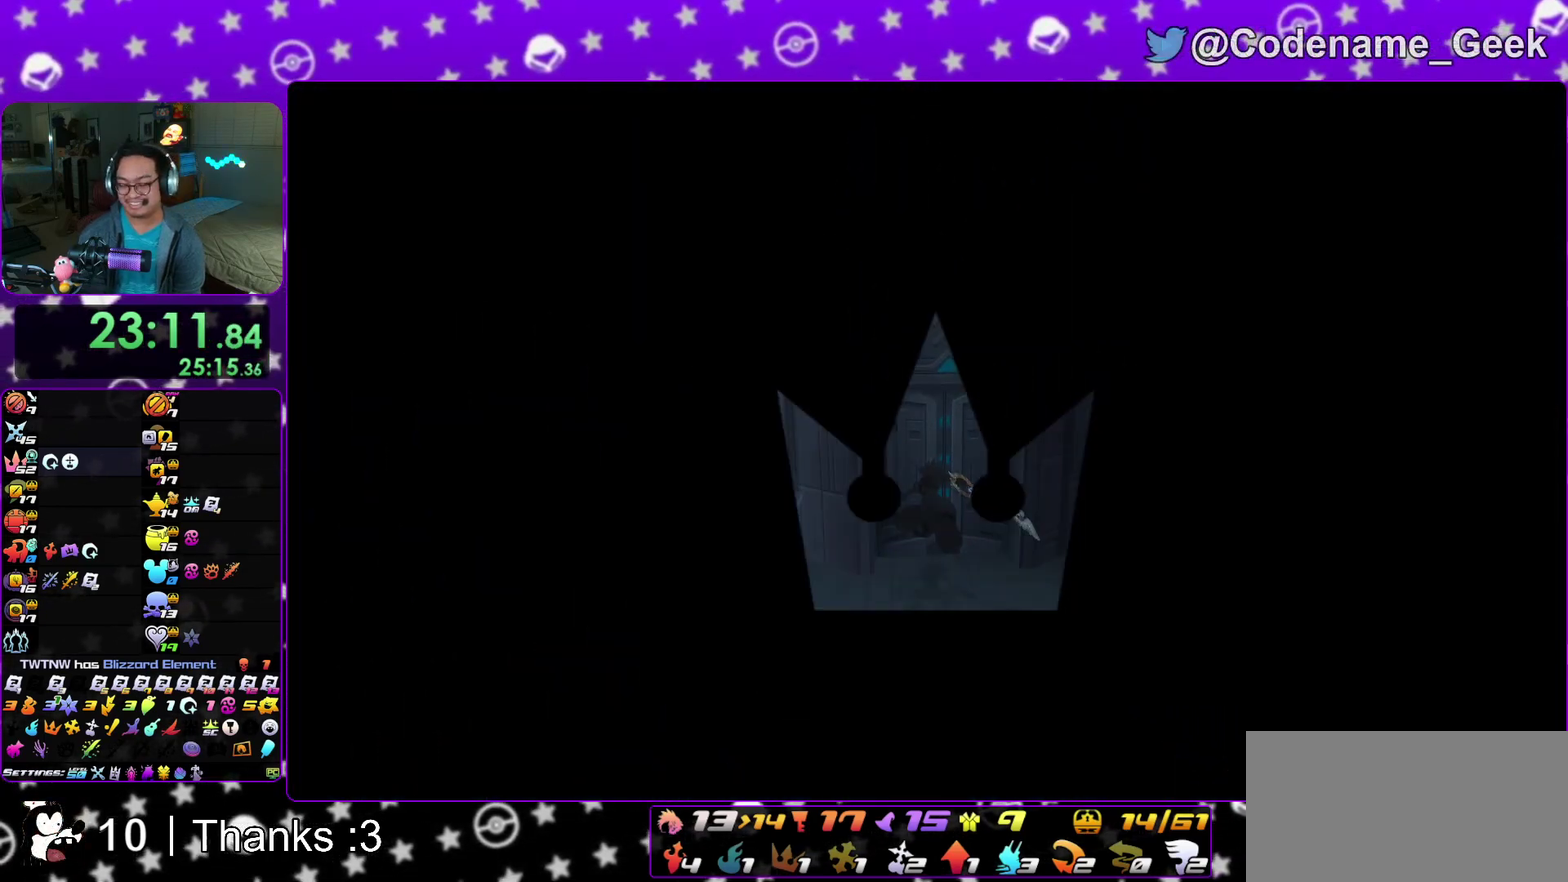
{"dt_ms": 600, "buttons": [], "left_stick": "up", "right_stick": "center"}
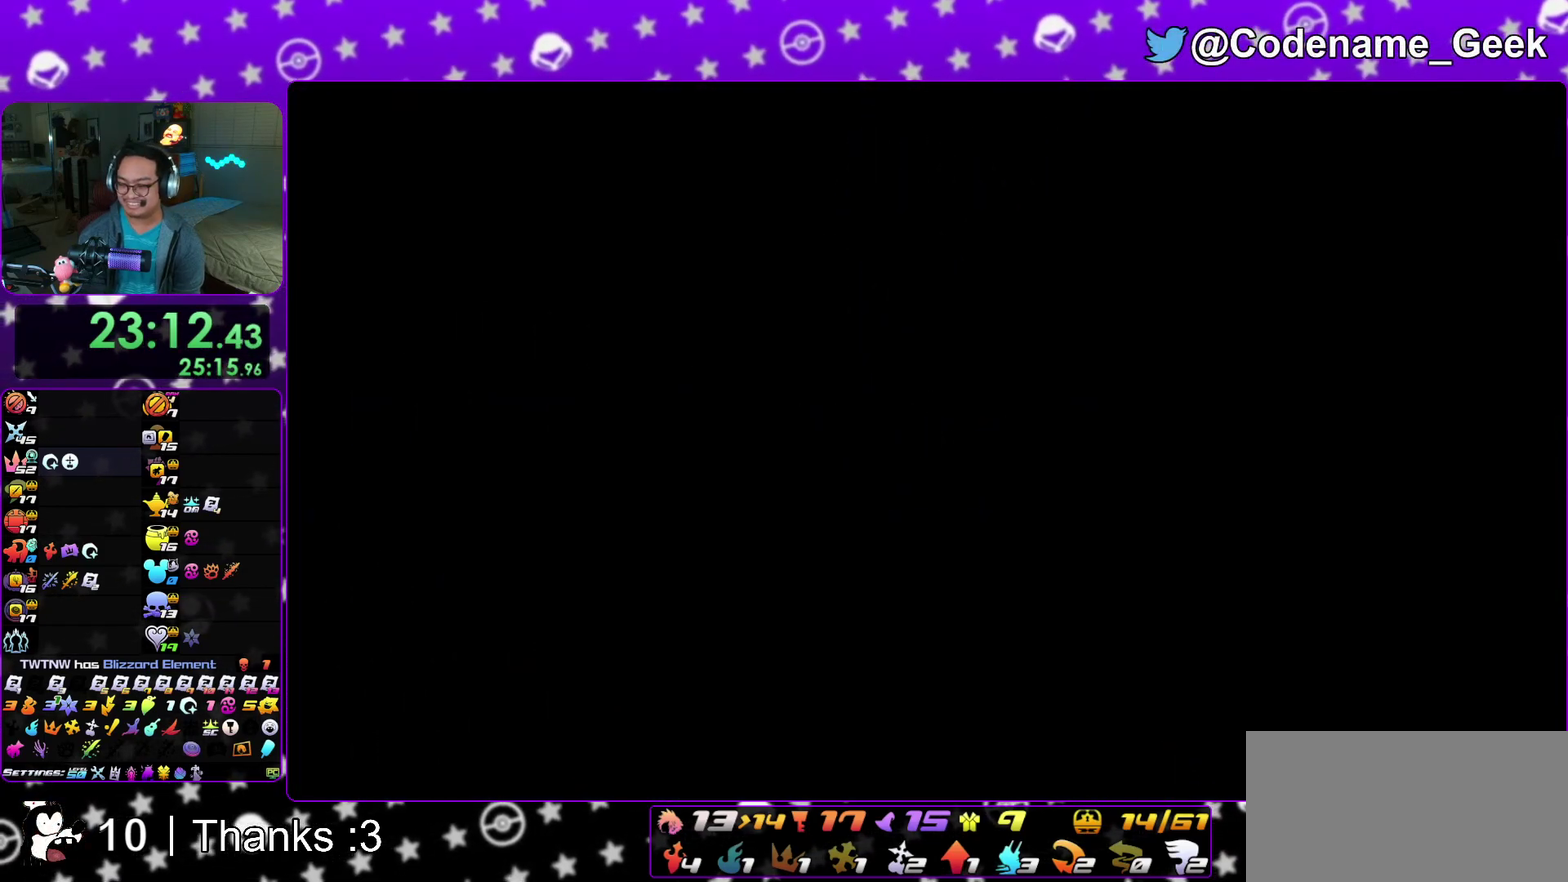
{"dt_ms": 600, "buttons": ["Y"], "left_stick": "up", "right_stick": "center"}
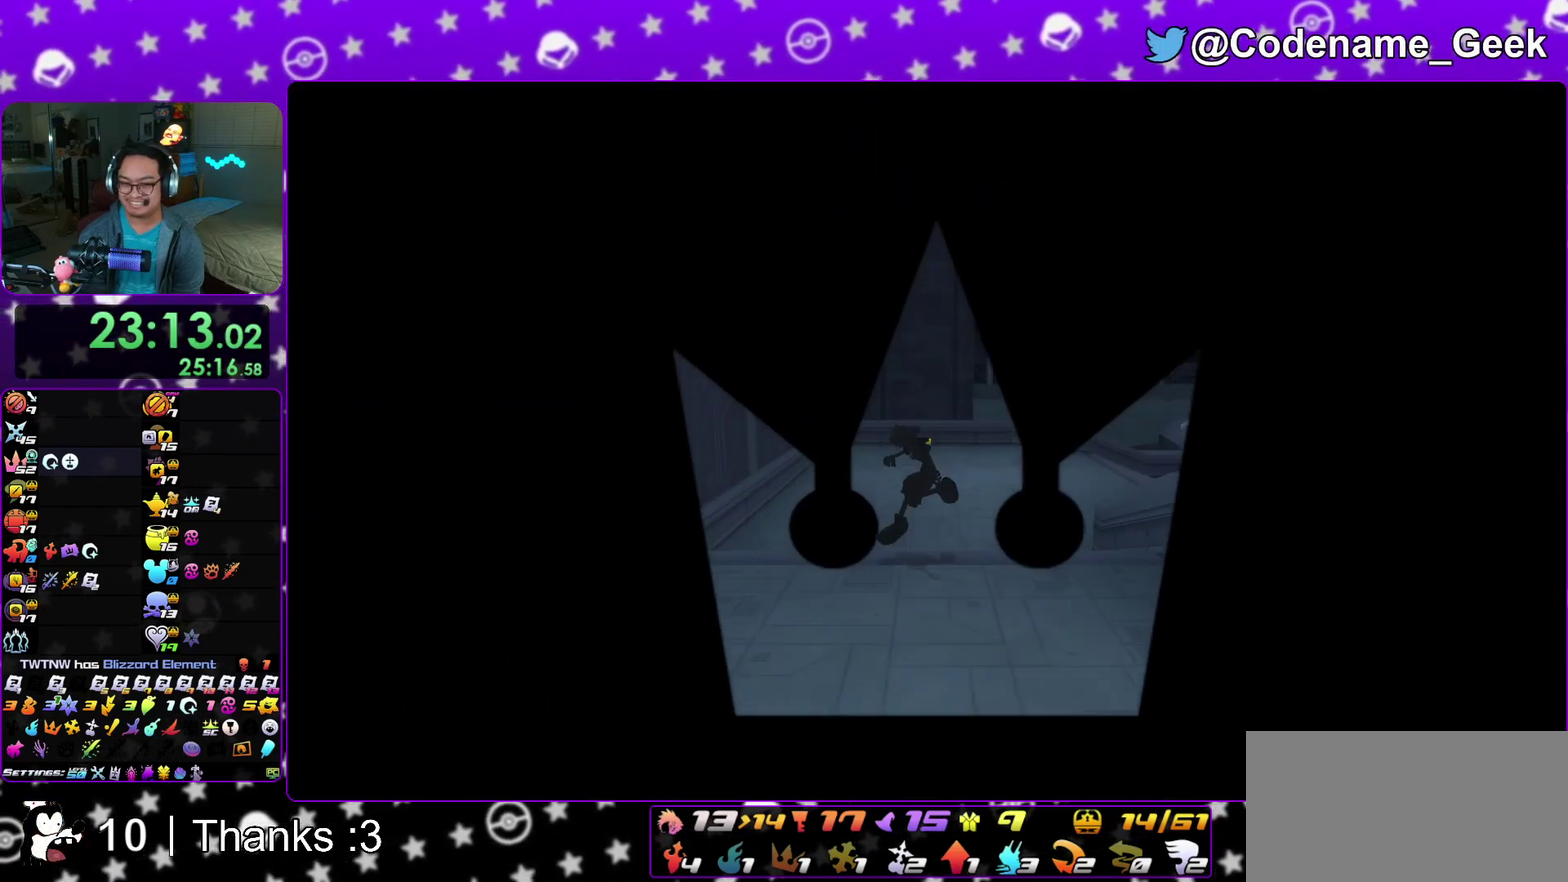
{"dt_ms": 400, "buttons": [], "left_stick": "up", "right_stick": "center"}
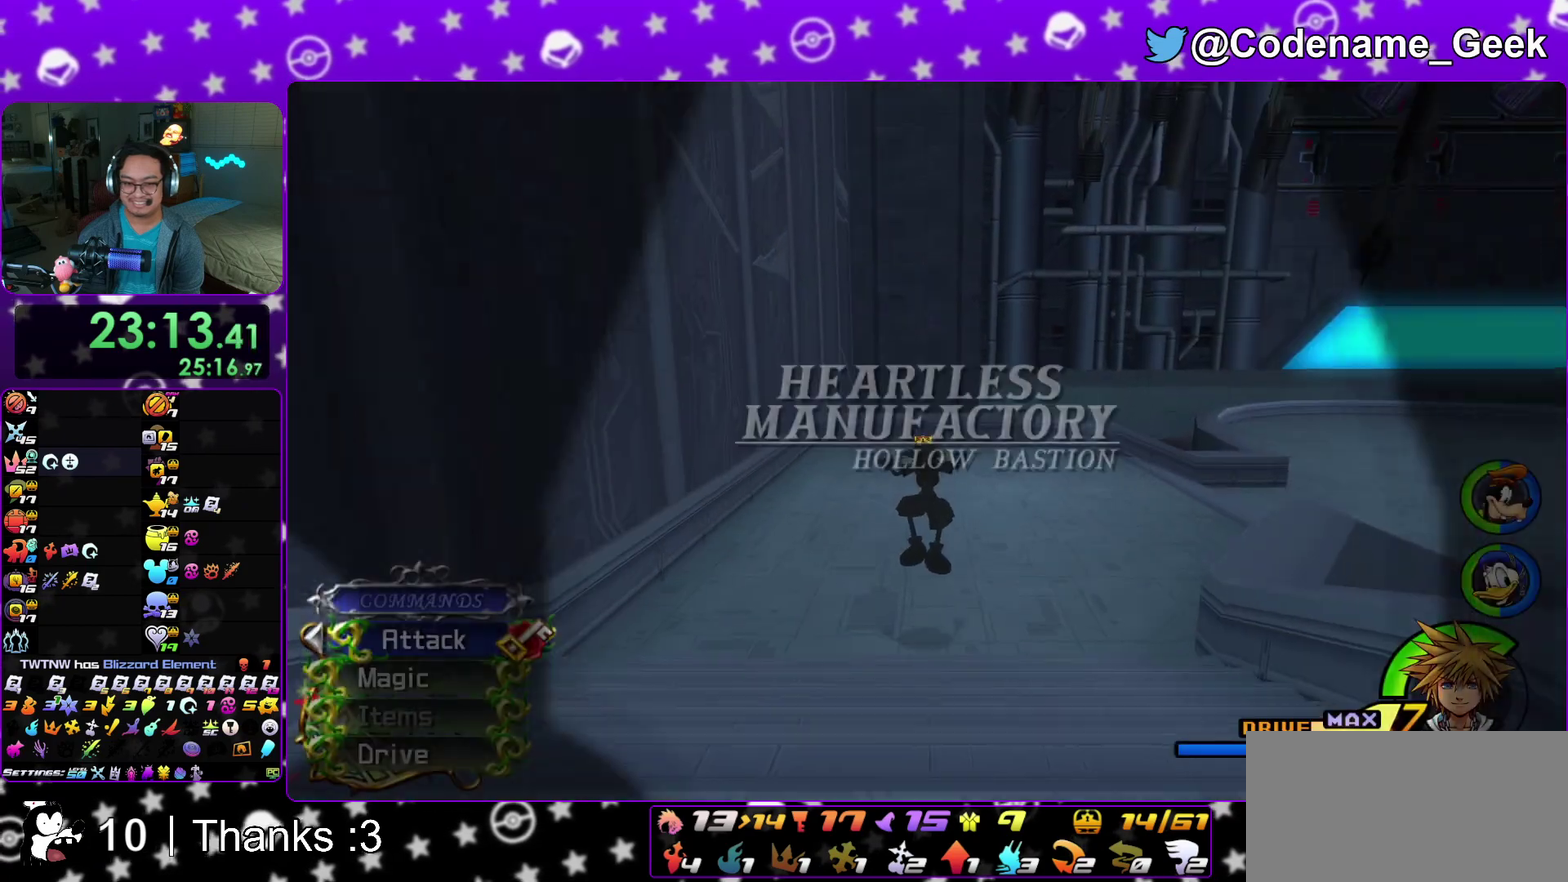
{"dt_ms": 500, "buttons": ["Y"], "left_stick": "up", "right_stick": "center"}
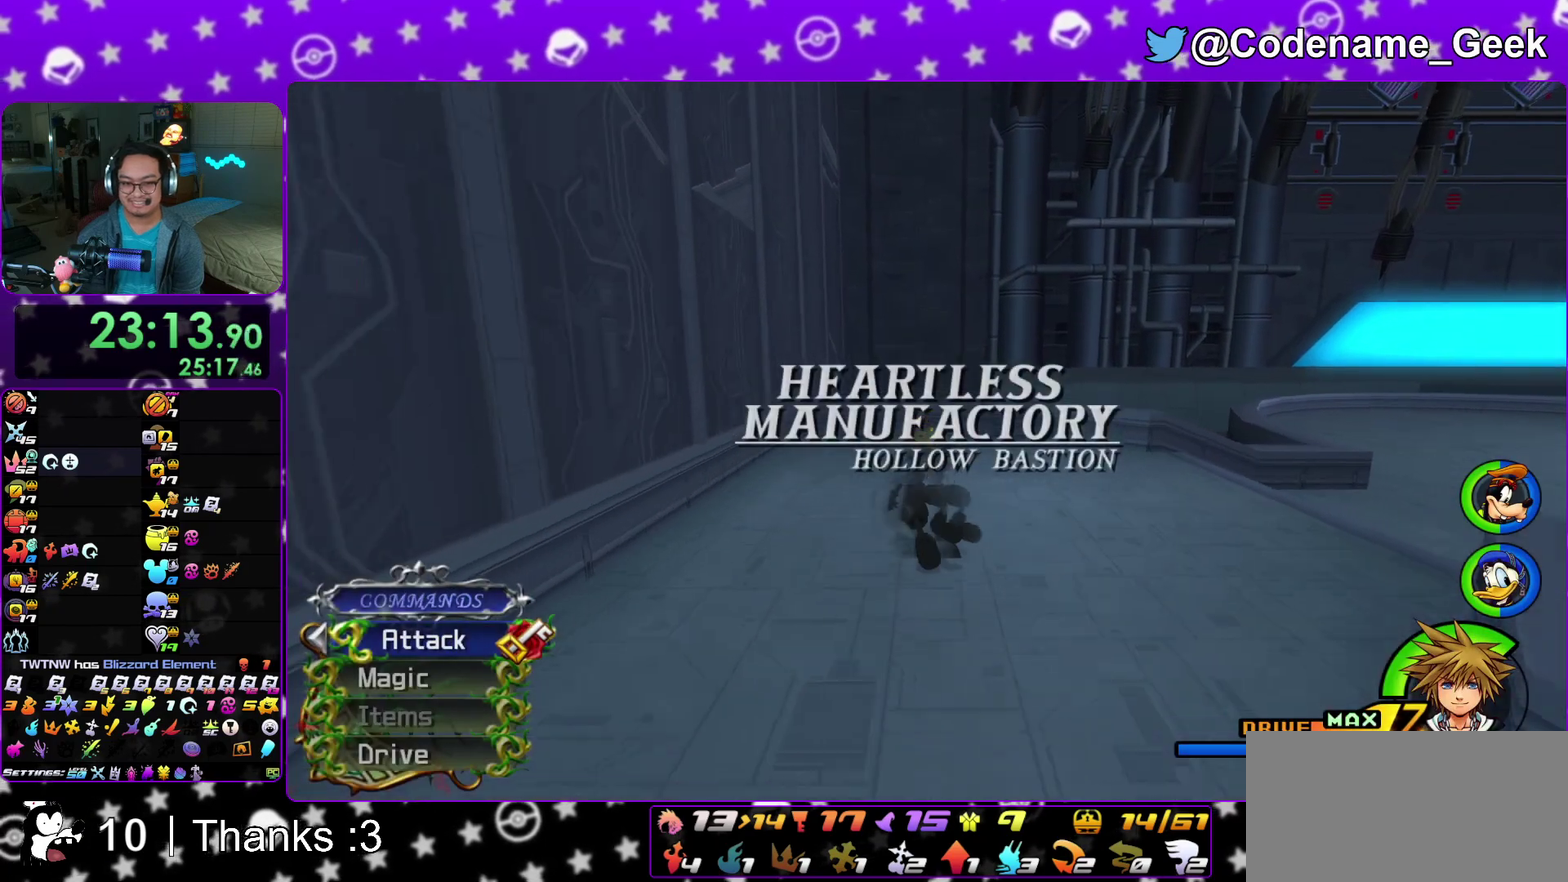
{"dt_ms": 500, "buttons": [], "left_stick": "up", "right_stick": "center"}
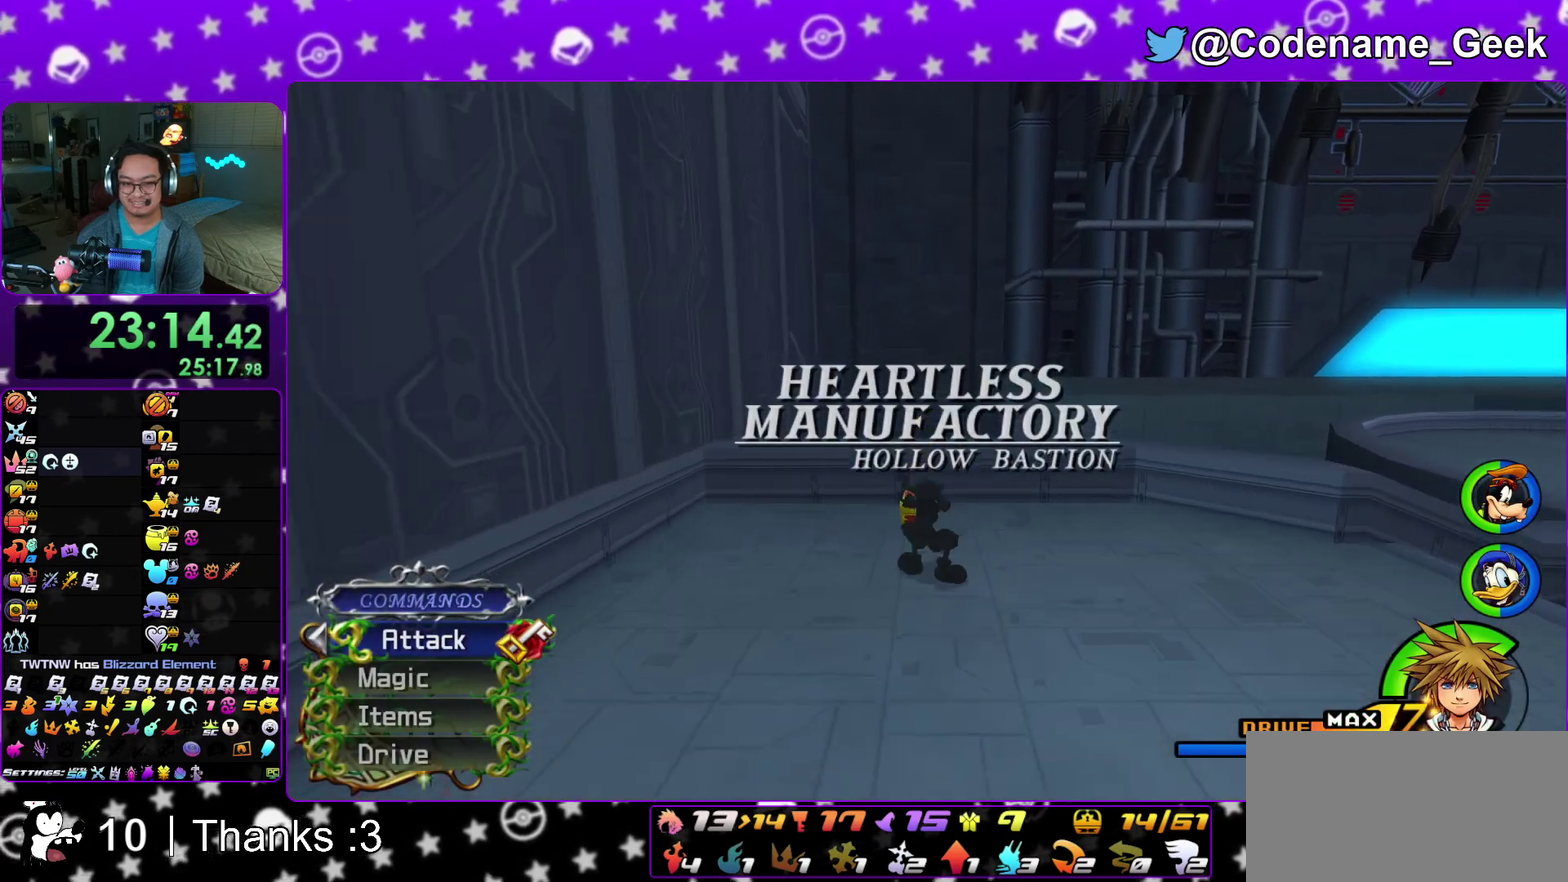
{"dt_ms": 700, "buttons": [], "left_stick": "center", "right_stick": "center"}